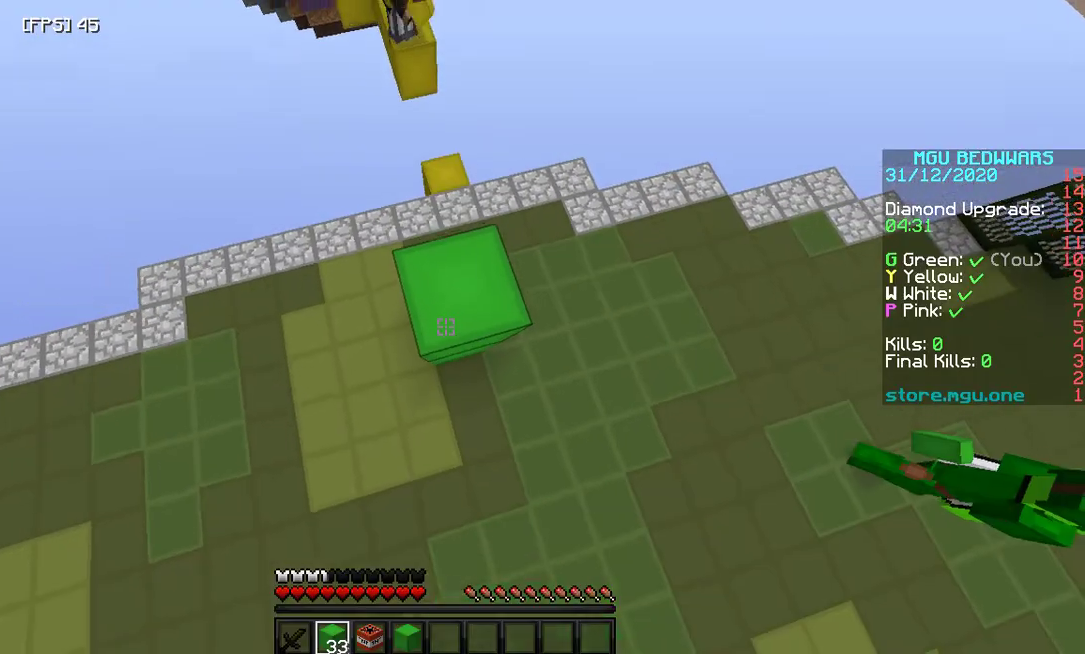
Gameplay with keyboard and mouse; each line is a JSON object with the keys and mouse buttons held at the frame after it. "events" lists presses ("down") and releases ("up") of "a", "d", "s", "space", "w", "mouse_left" and "mouse_right" between this image and that frame as [ms after this image, input, new state], when the widget could be followed in between. "mouse_left", "mouse_right" = the "left", "right" buttons of the "mouse" list. No other keys are recorded. Fast repeated clicks can show as one long hold. Mouse movement is not recorded.
{"keys": ["space"], "mouse": ["right"], "events": []}
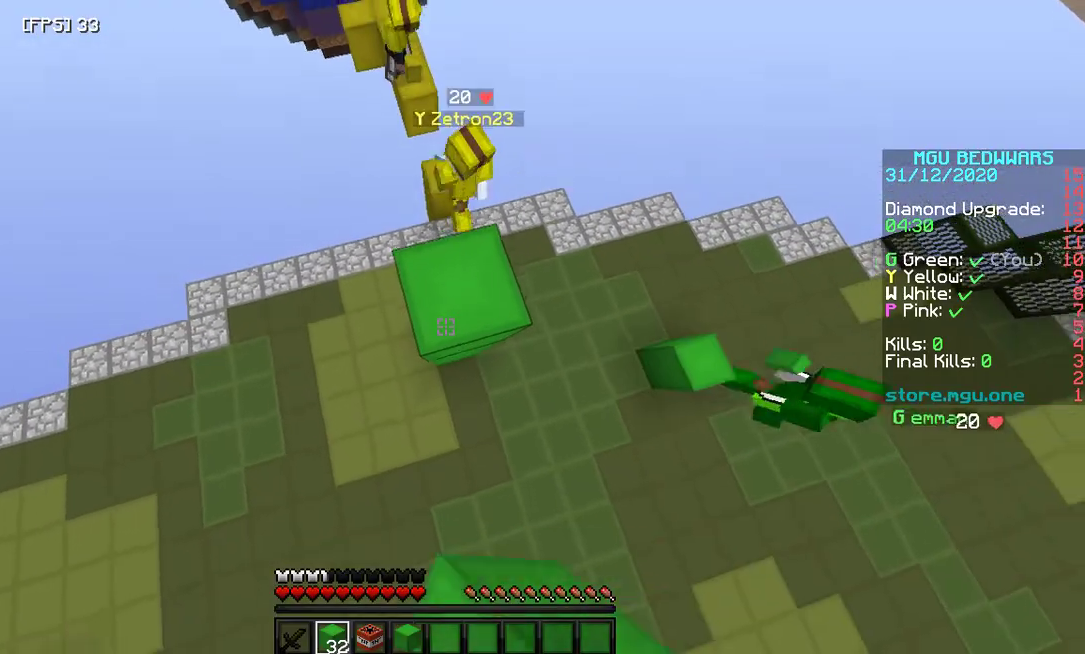
{"keys": ["space"], "mouse": ["right"], "events": []}
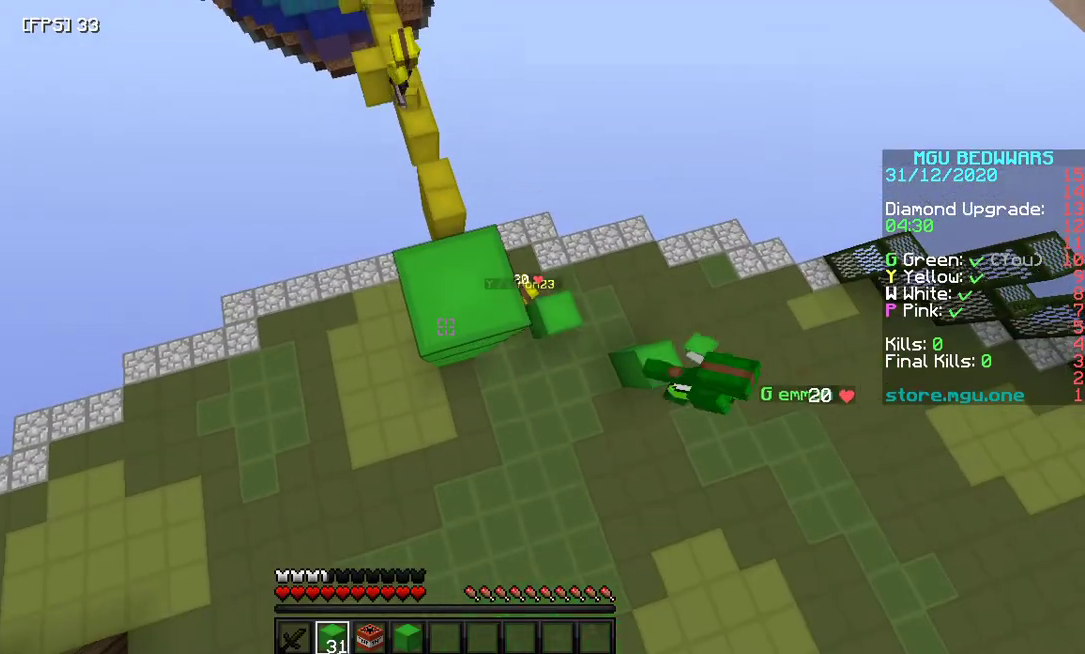
{"keys": ["space"], "mouse": ["right"], "events": []}
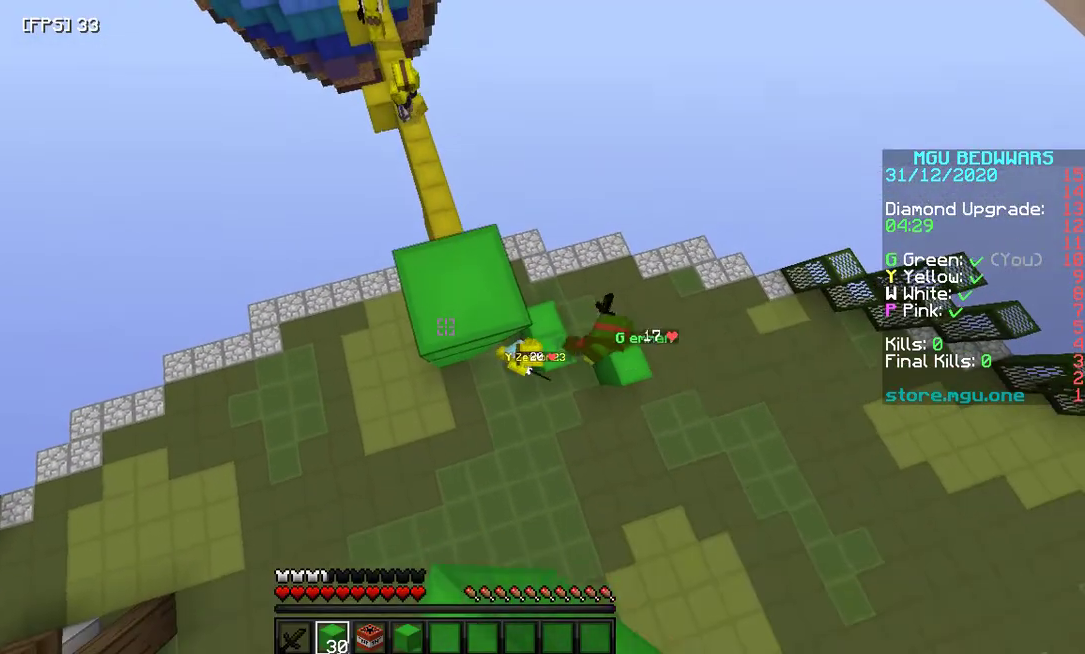
{"keys": ["space"], "mouse": ["right"], "events": []}
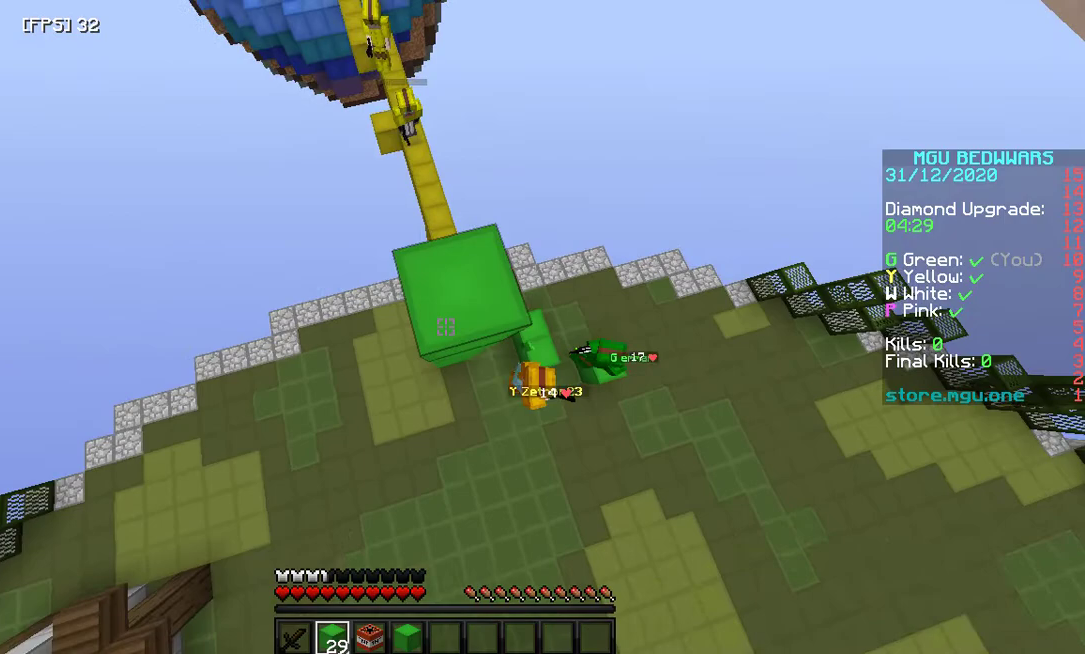
{"keys": ["space"], "mouse": ["right"], "events": []}
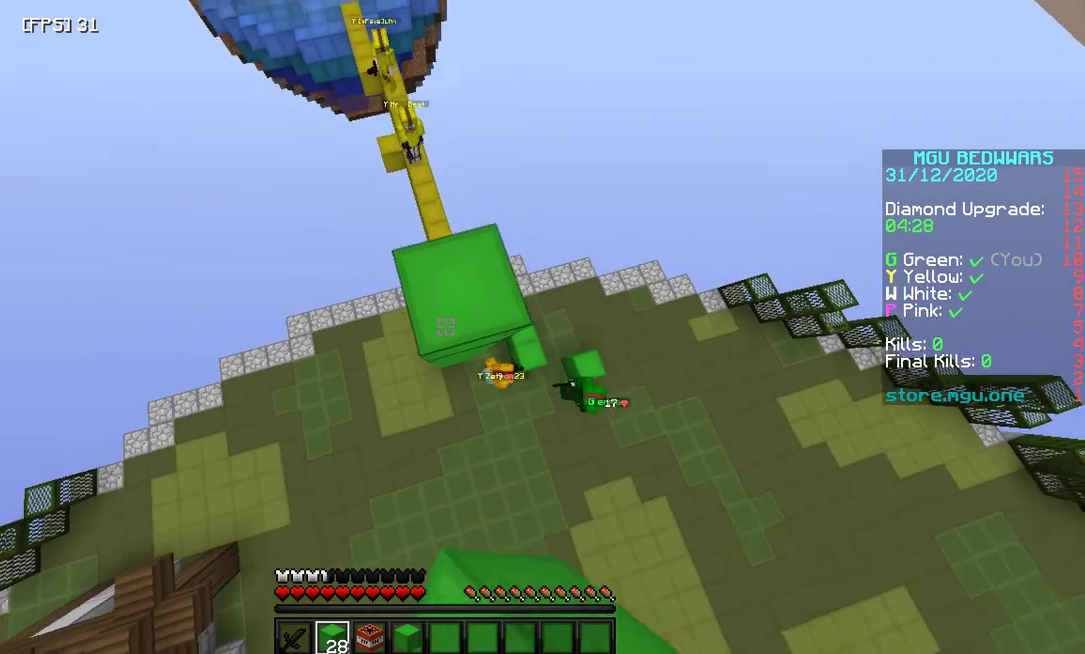
{"keys": ["space"], "mouse": ["right"], "events": []}
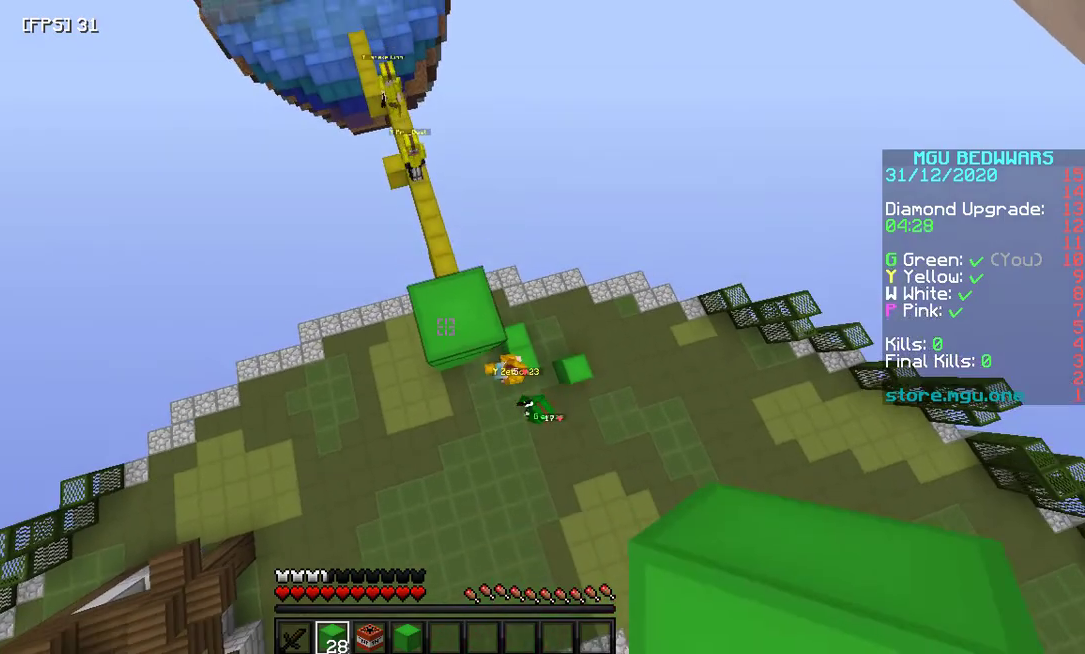
{"keys": ["space"], "mouse": ["right"], "events": []}
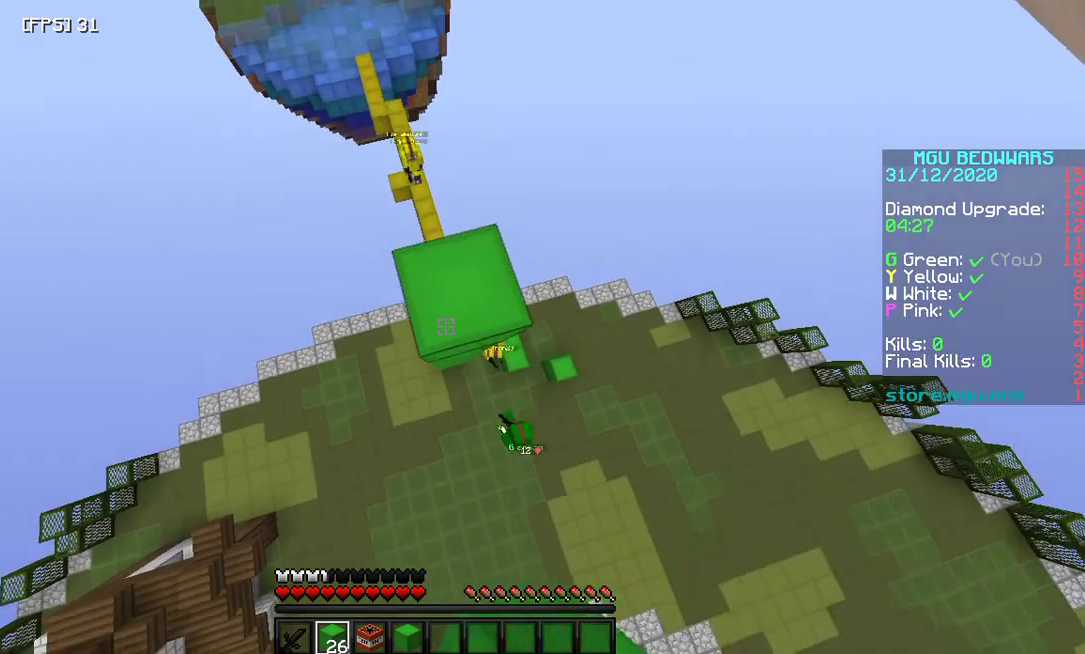
{"keys": [], "mouse": [], "events": [[333, "mouse_right", "up"], [333, "space", "up"]]}
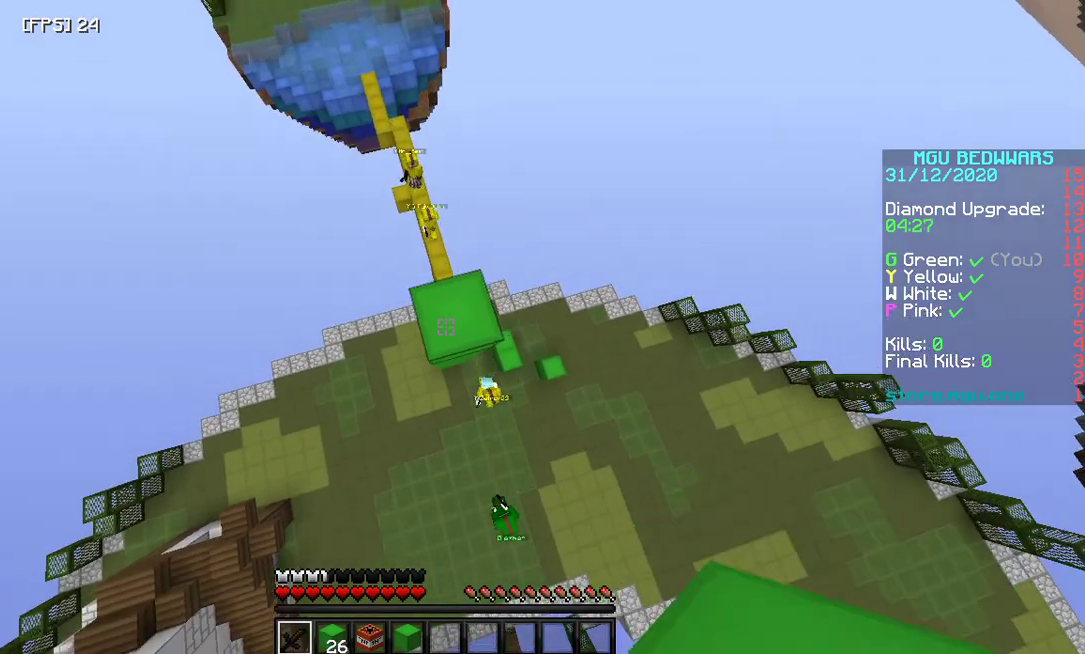
{"keys": ["w"], "mouse": [], "events": [[433, "w", "down"]]}
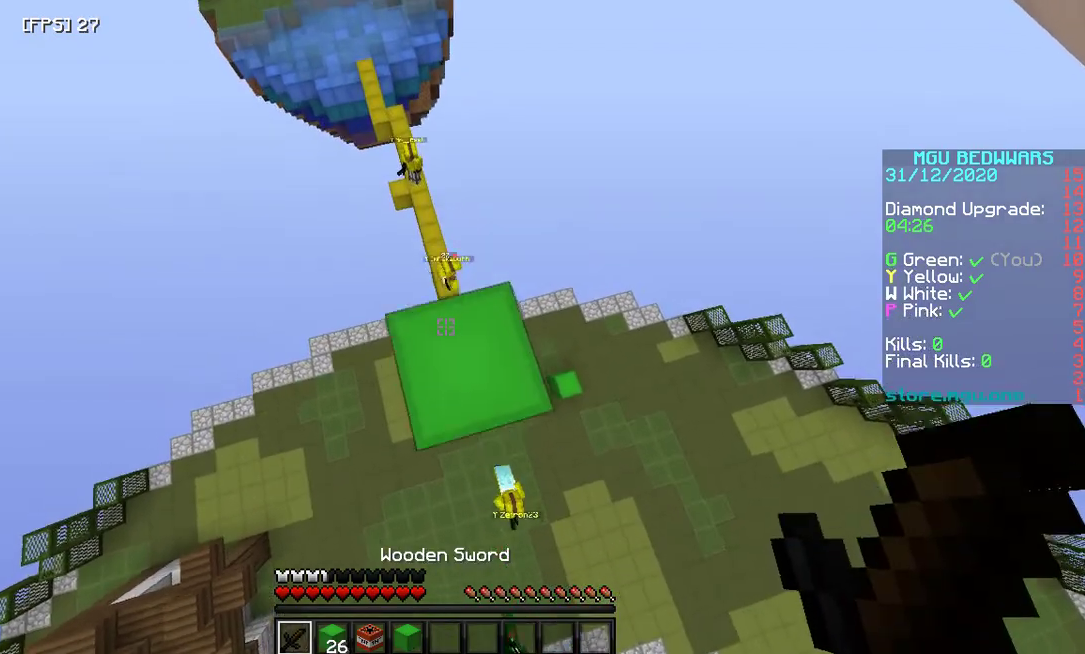
{"keys": ["w"], "mouse": [], "events": []}
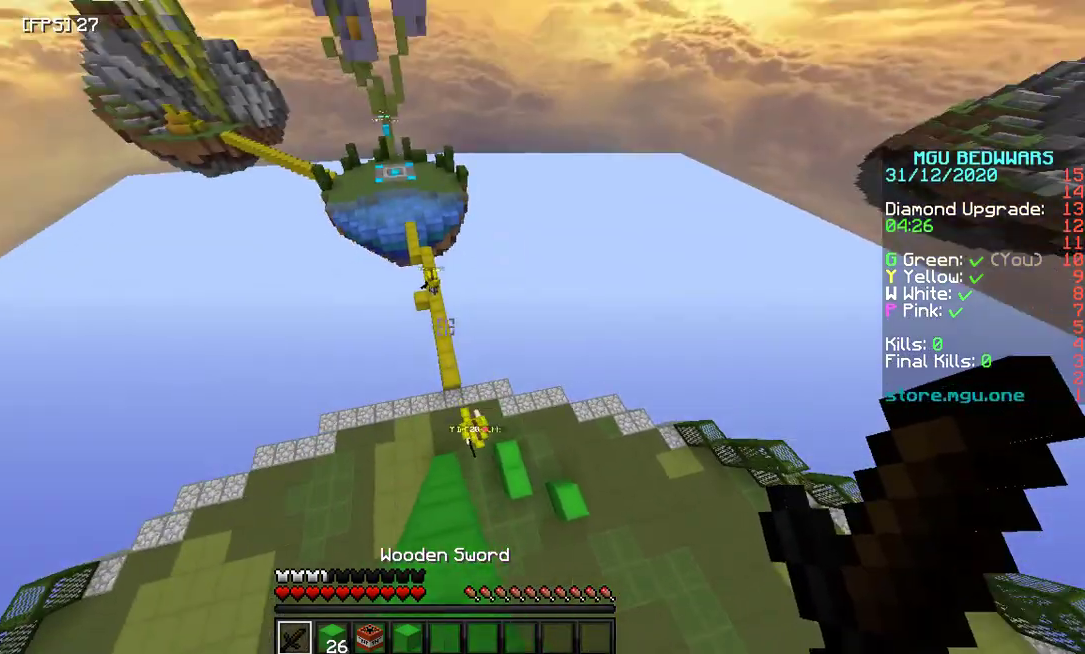
{"keys": ["space", "w"], "mouse": [], "events": [[33, "space", "down"]]}
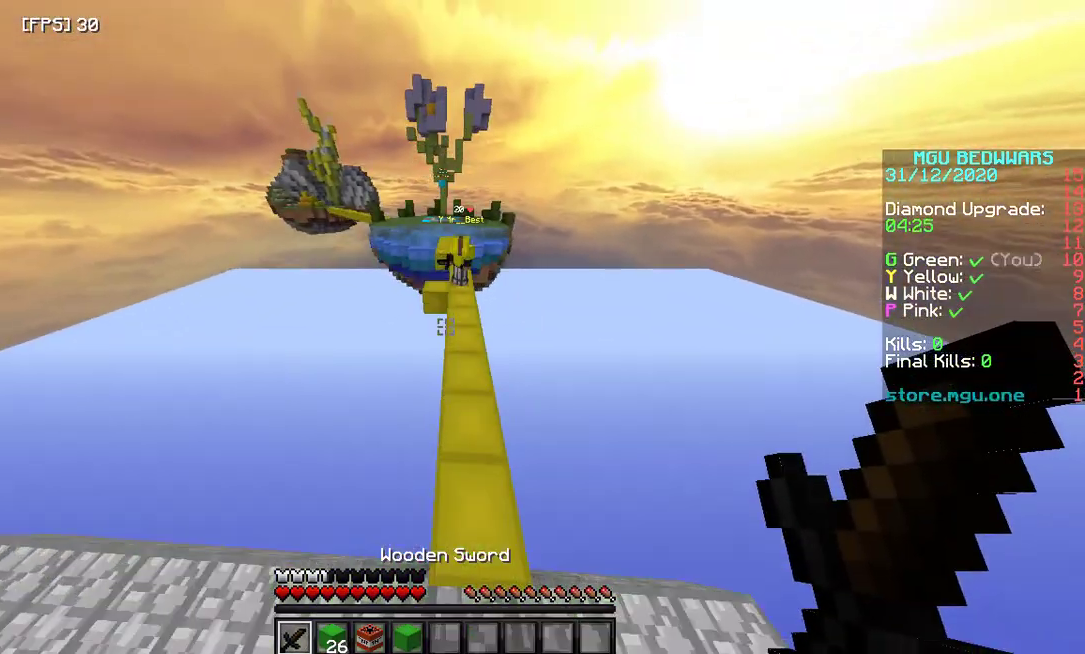
{"keys": ["space", "w"], "mouse": [], "events": []}
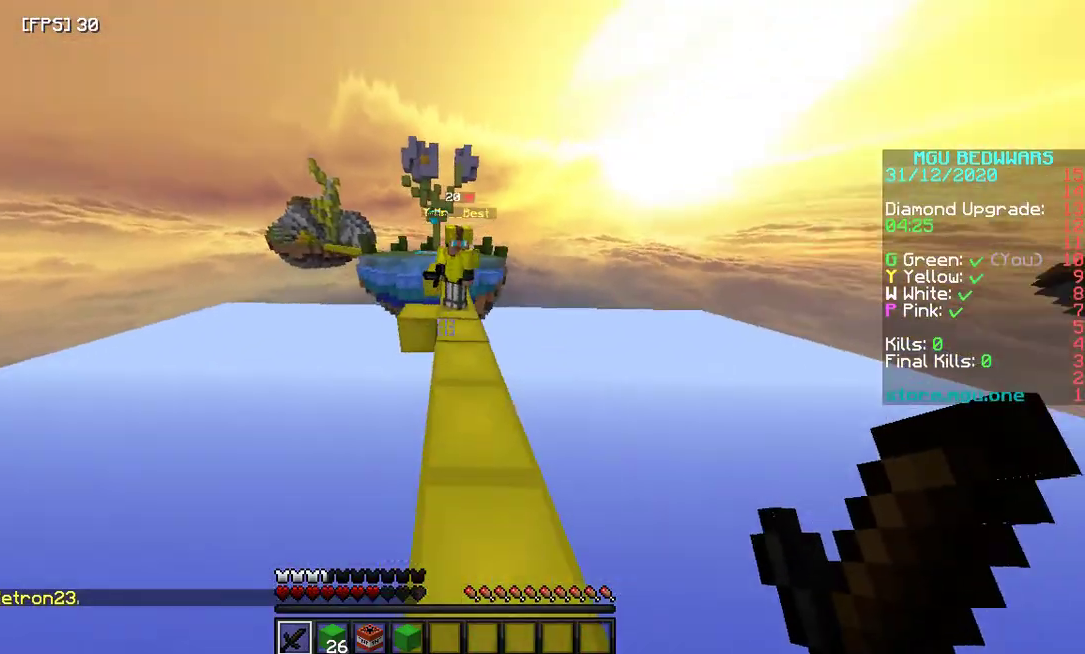
{"keys": ["space", "w"], "mouse": ["left"], "events": [[67, "mouse_left", "down"], [200, "mouse_left", "up"], [300, "mouse_left", "down"]]}
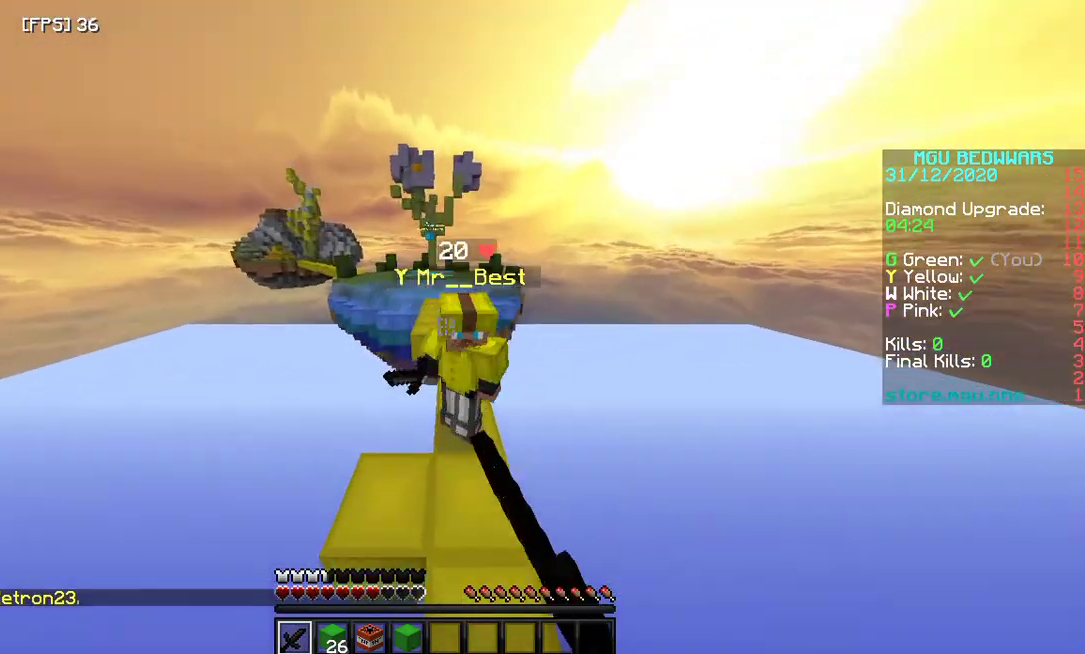
{"keys": ["space", "w"], "mouse": ["left"], "events": [[33, "space", "up"], [67, "d", "down"], [200, "d", "up"], [367, "space", "down"]]}
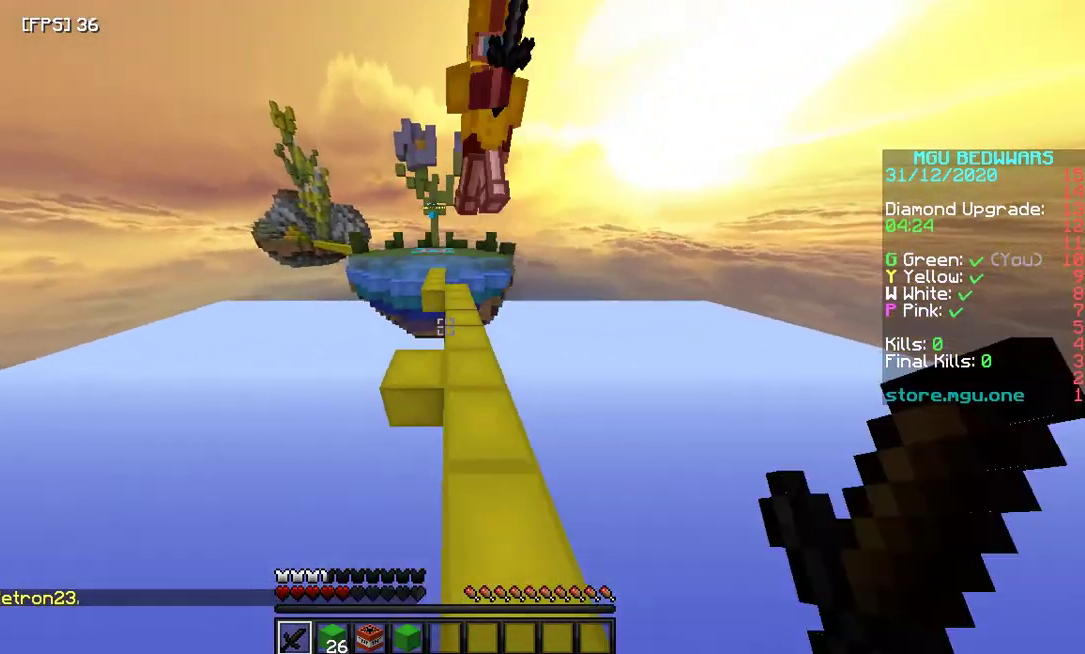
{"keys": ["space", "w"], "mouse": ["left"], "events": []}
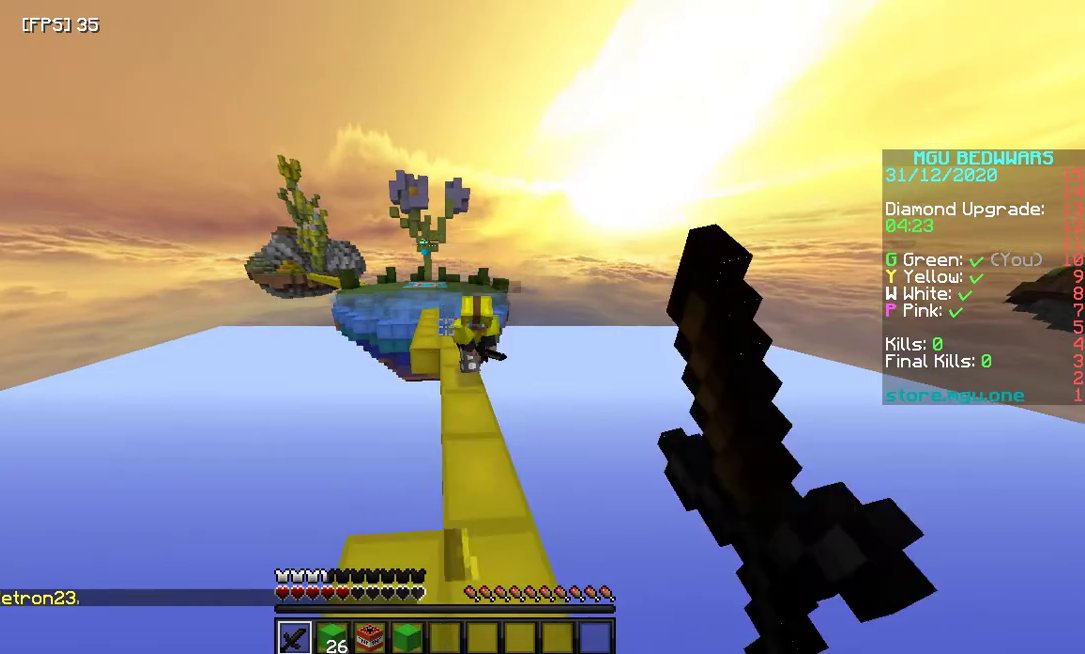
{"keys": ["w"], "mouse": ["left"], "events": [[367, "mouse_left", "up"], [400, "mouse_left", "down"], [433, "space", "up"]]}
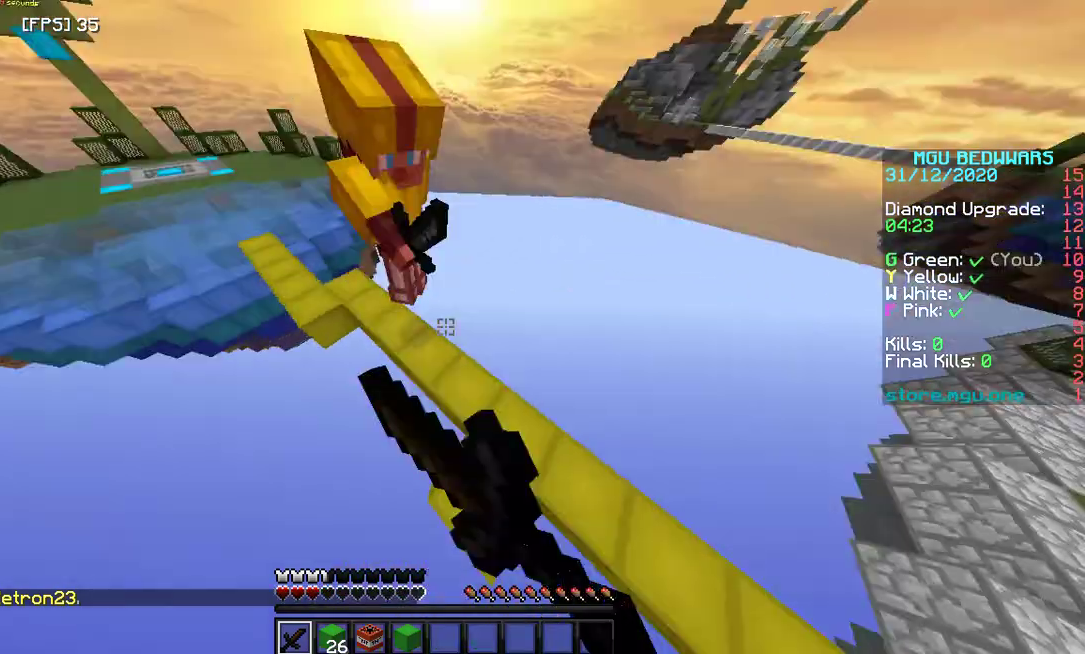
{"keys": ["w"], "mouse": [], "events": [[267, "mouse_left", "up"], [400, "mouse_left", "down"], [500, "mouse_left", "up"]]}
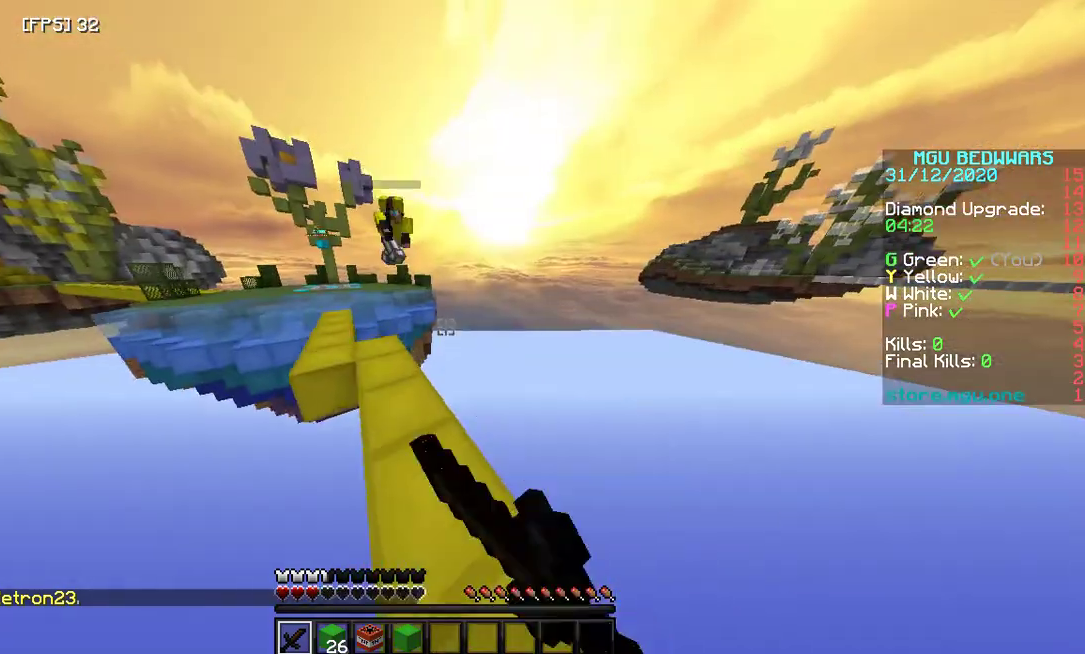
{"keys": [], "mouse": [], "events": [[433, "w", "up"]]}
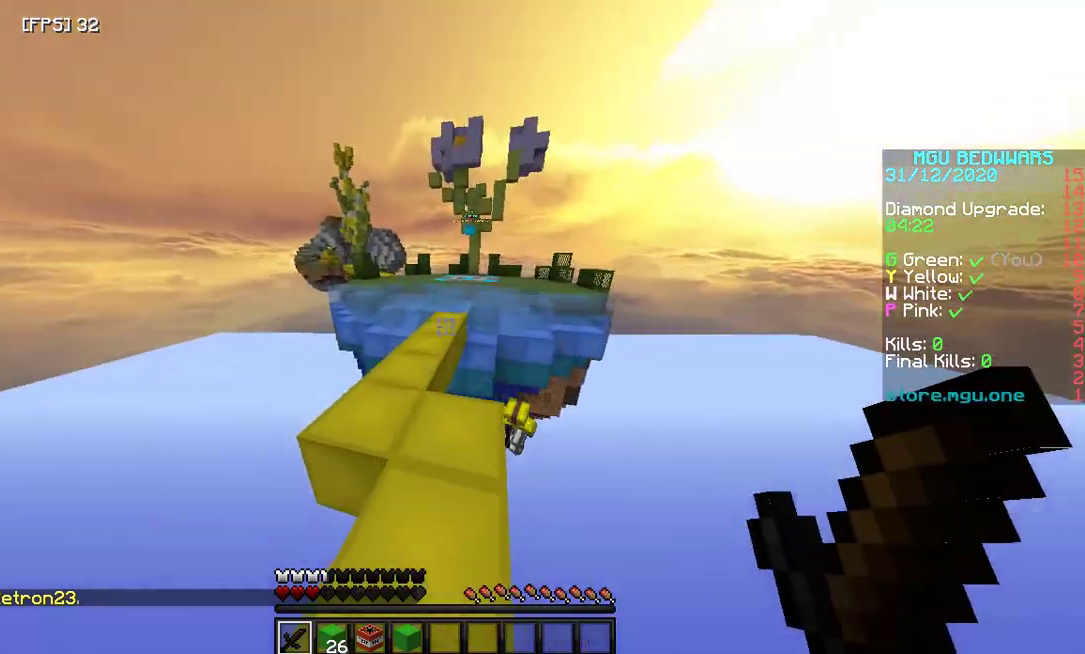
{"keys": ["w"], "mouse": [], "events": [[167, "w", "down"]]}
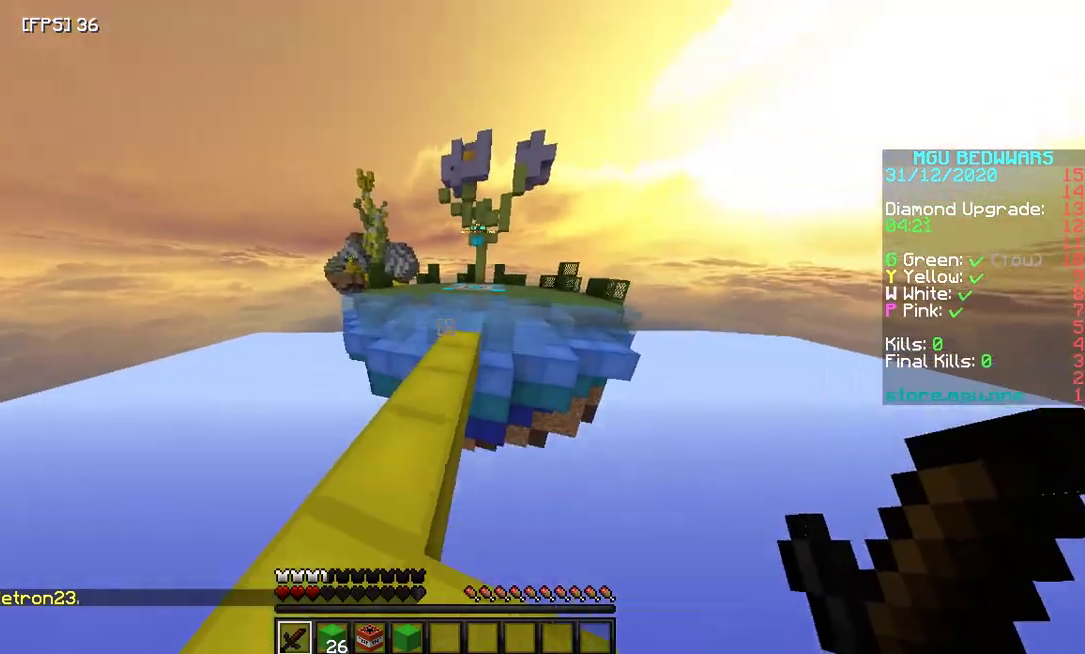
{"keys": ["w"], "mouse": []}
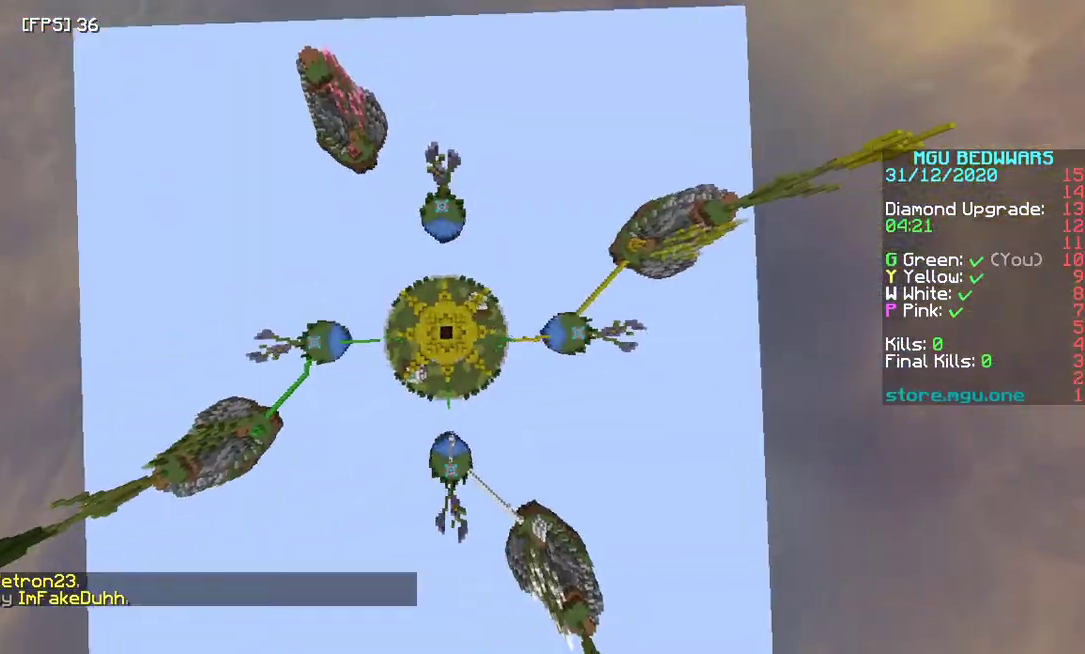
{"keys": ["w"], "mouse": [], "events": []}
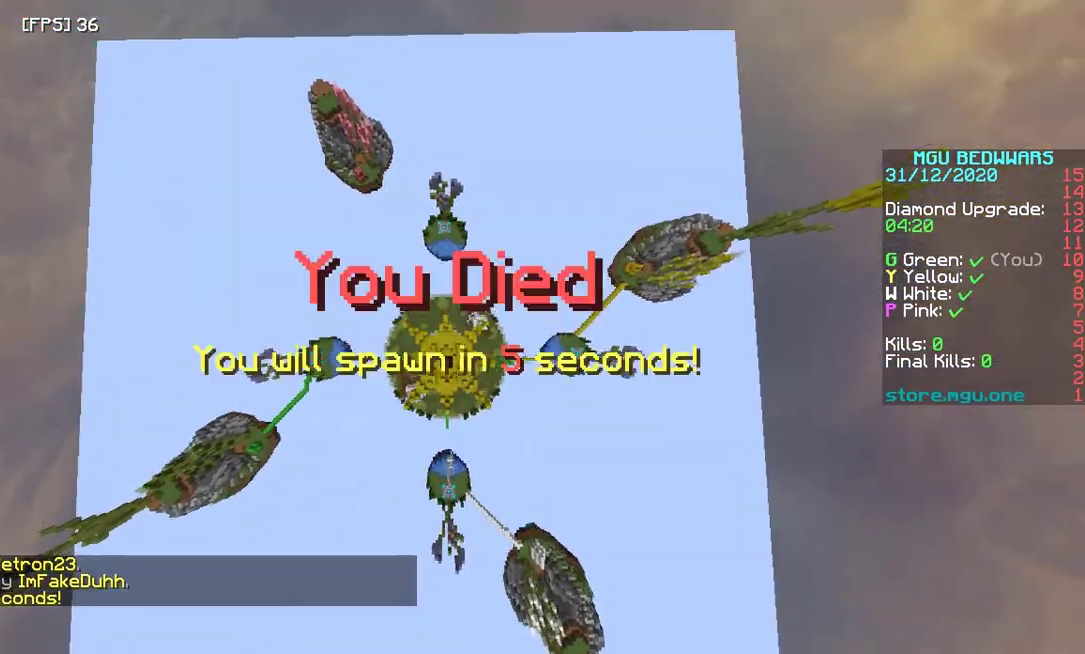
{"keys": ["space", "w"], "mouse": [], "events": [[100, "space", "down"]]}
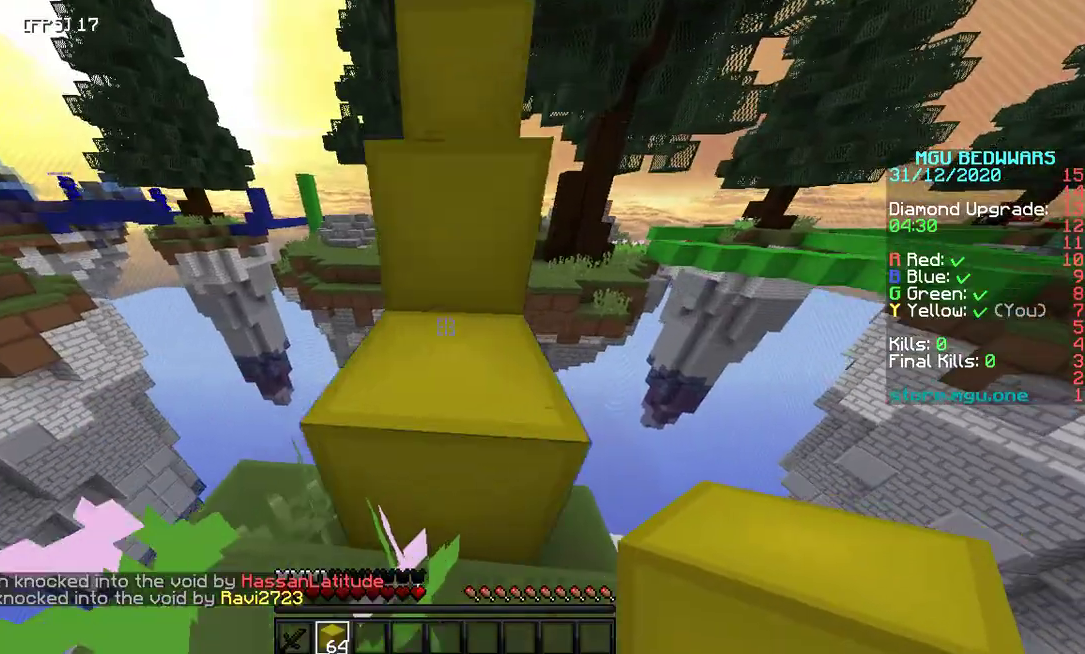
{"keys": ["space", "w"], "mouse": [], "events": []}
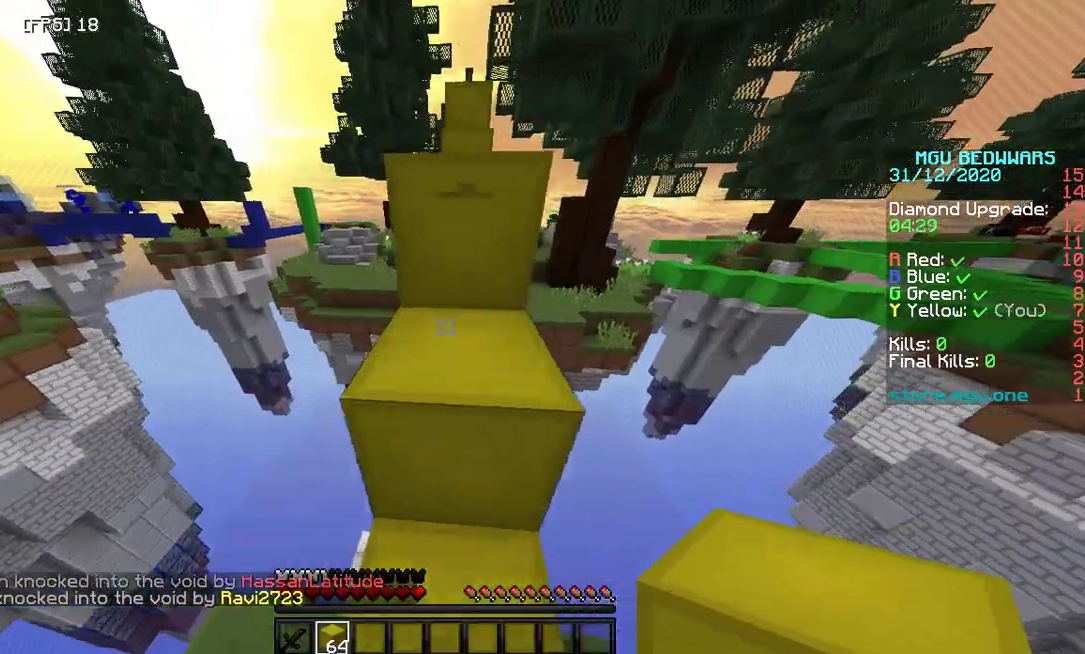
{"keys": ["space", "w"], "mouse": [], "events": []}
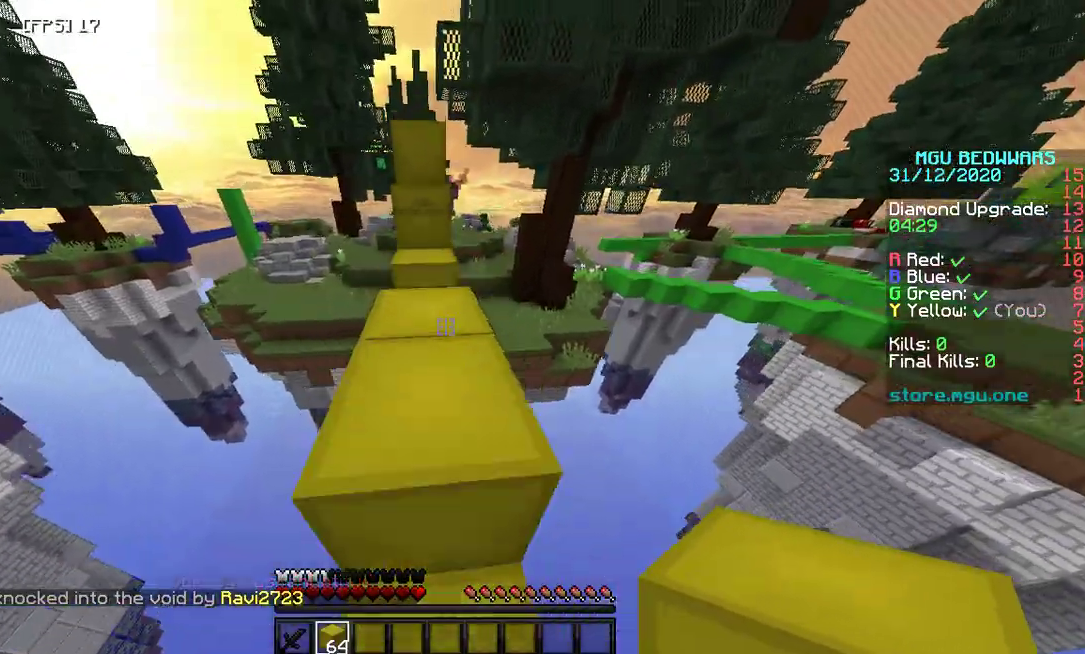
{"keys": ["space", "w"], "mouse": [], "events": []}
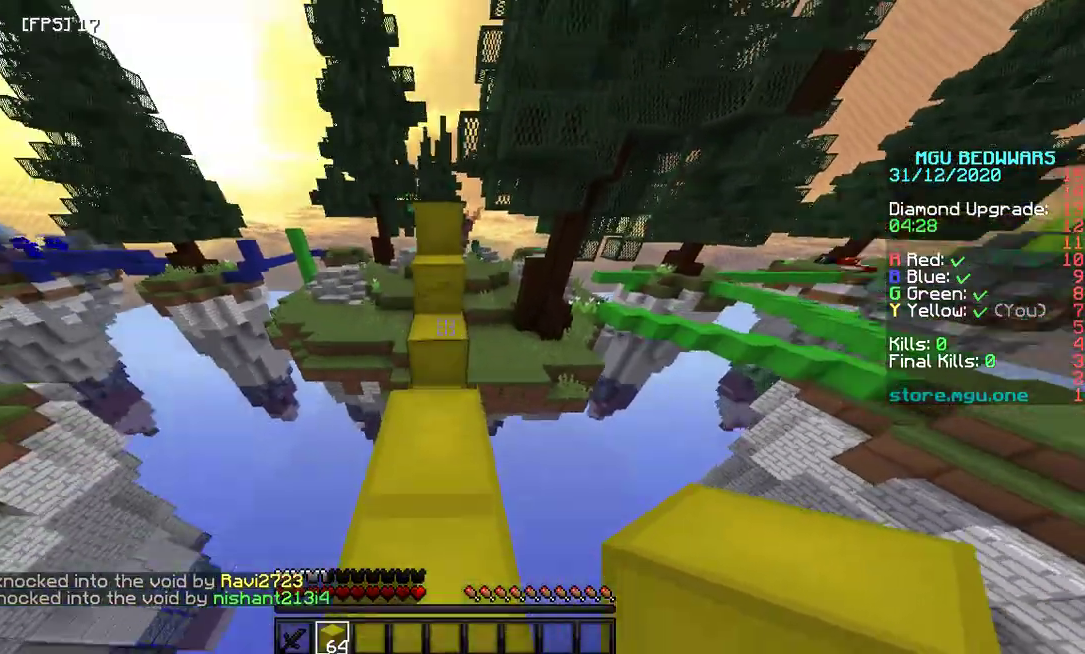
{"keys": ["space", "w"], "mouse": [], "events": []}
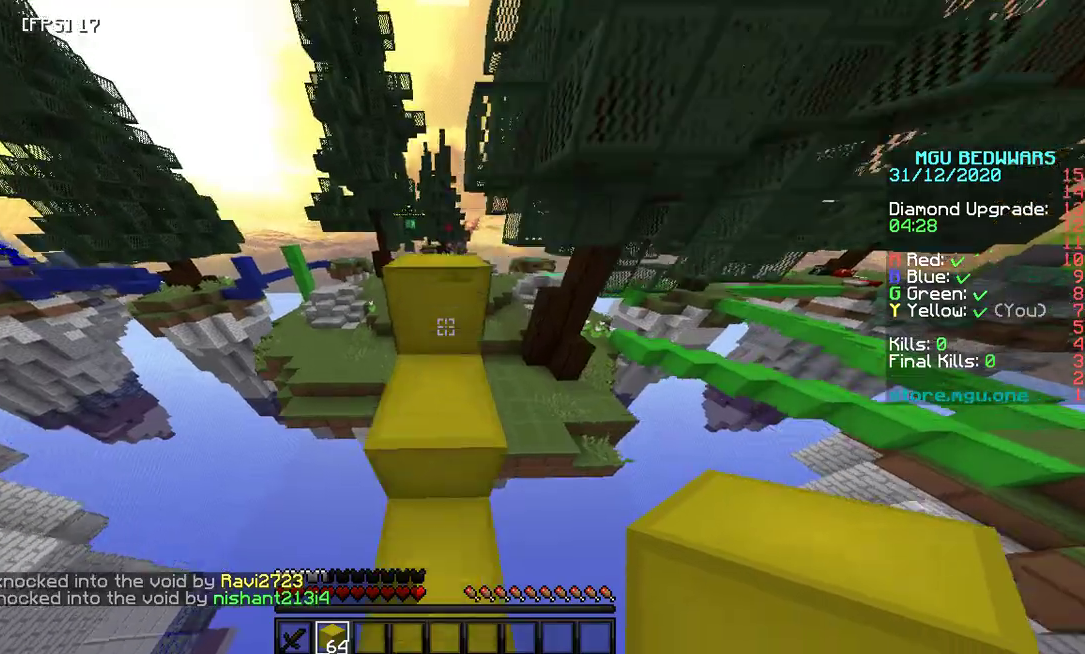
{"keys": ["space", "w"], "mouse": [], "events": []}